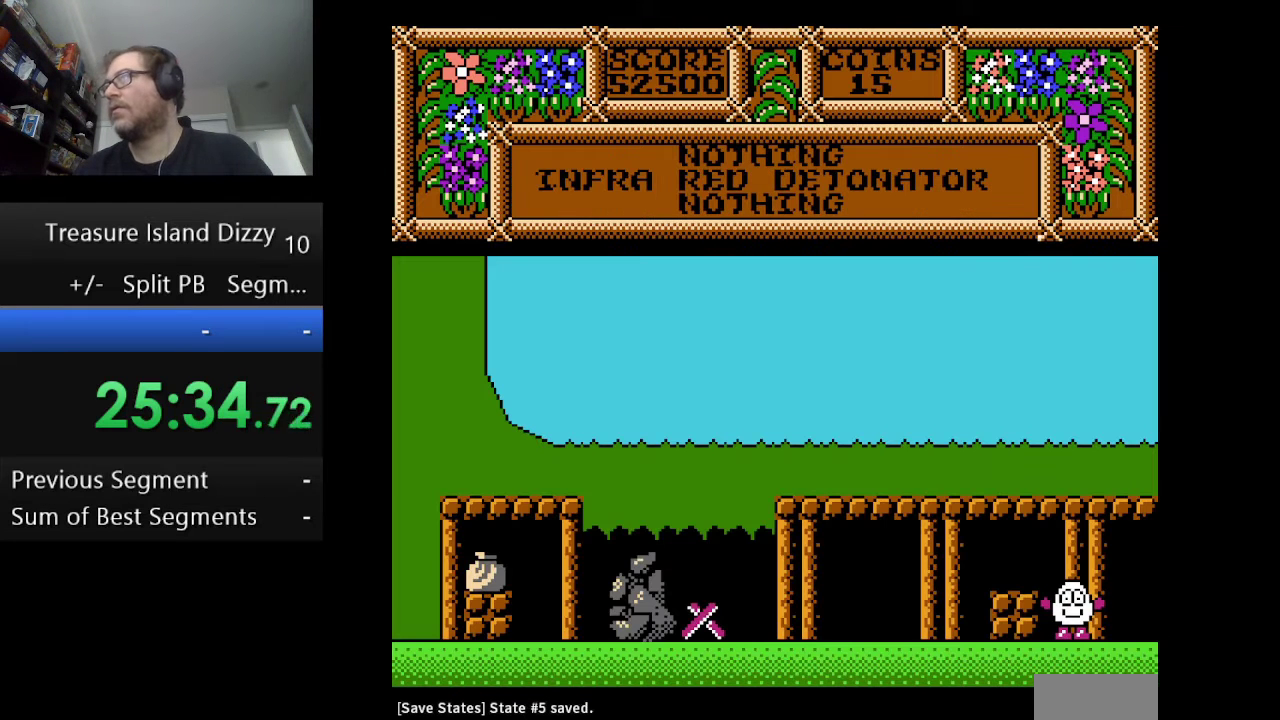
Gameplay with a controller (Nintendo layout); each line is a JSON object with the inputs held at the frame after it. "events" lists button and stick changes between this image and that frame as [ms after this image, input, new state], when the widget could be followed in between. Not read: L1 L3 R1 R3.
{"buttons": [], "events": [[83, "B", "down"], [250, "B", "up"]]}
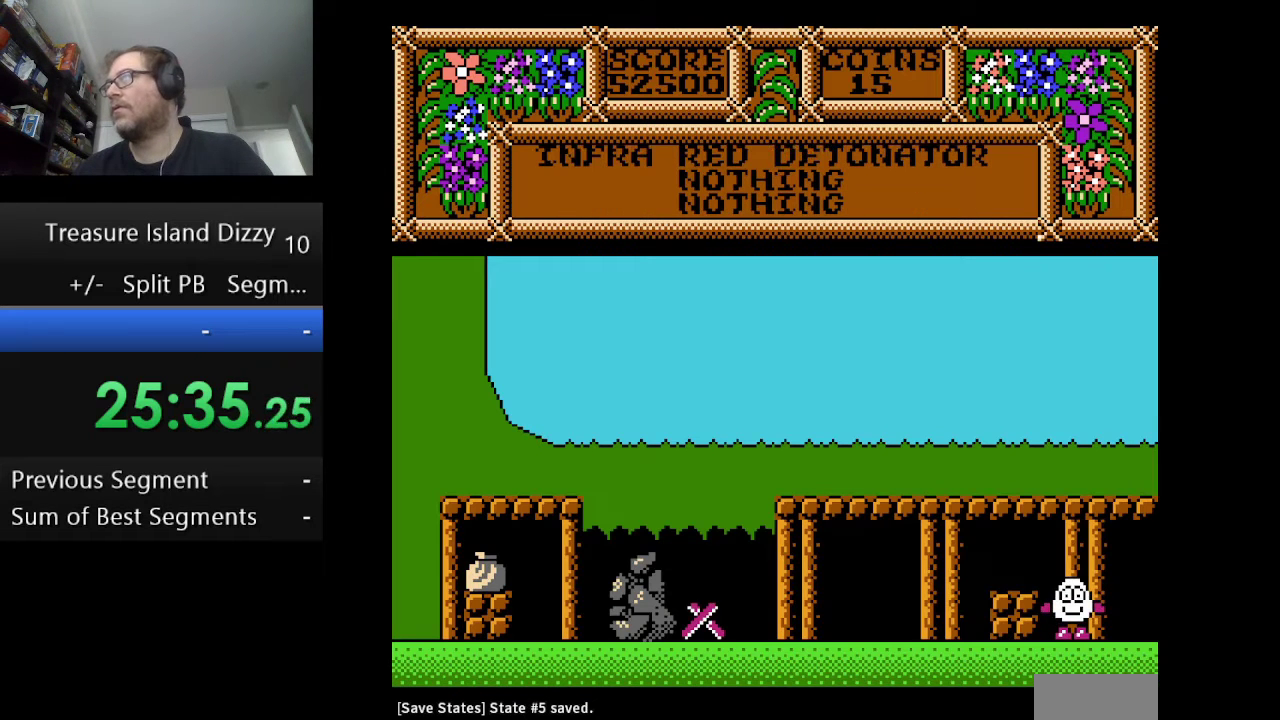
{"buttons": [], "events": [[84, "B", "down"], [334, "B", "up"]]}
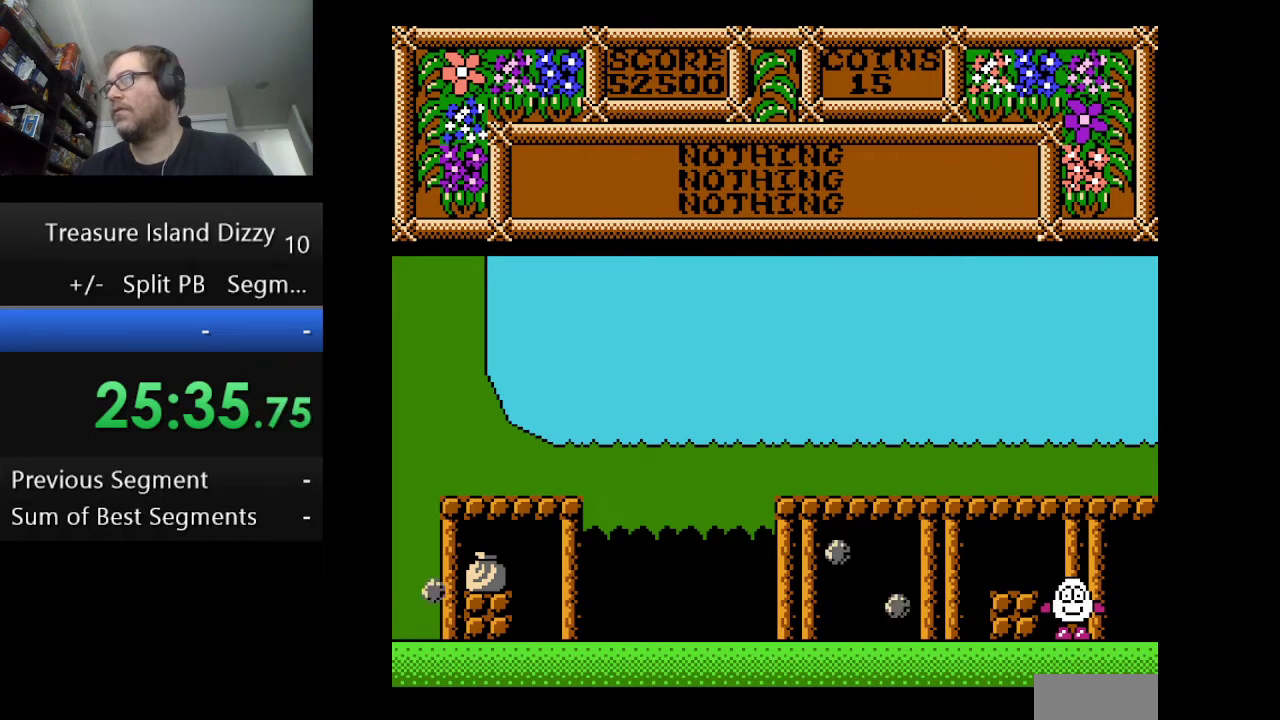
{"buttons": [], "events": []}
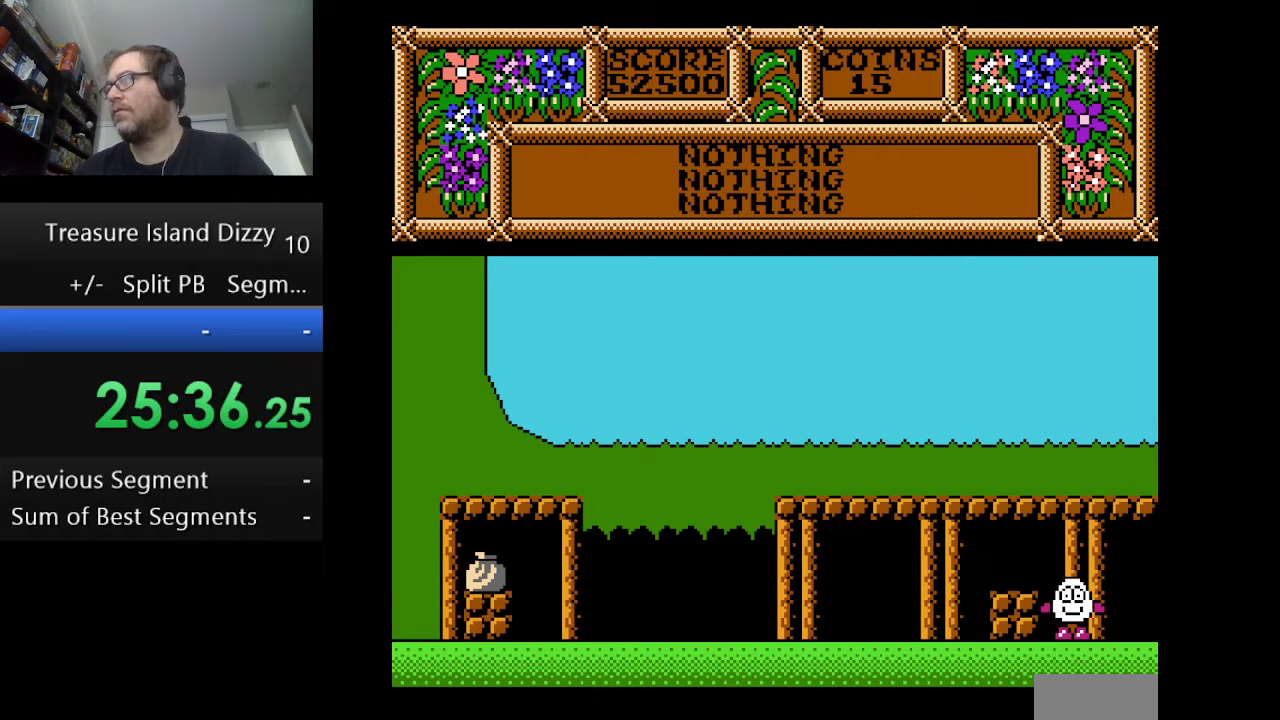
{"buttons": ["DPAD_LEFT"], "events": [[459, "DPAD_LEFT", "down"]]}
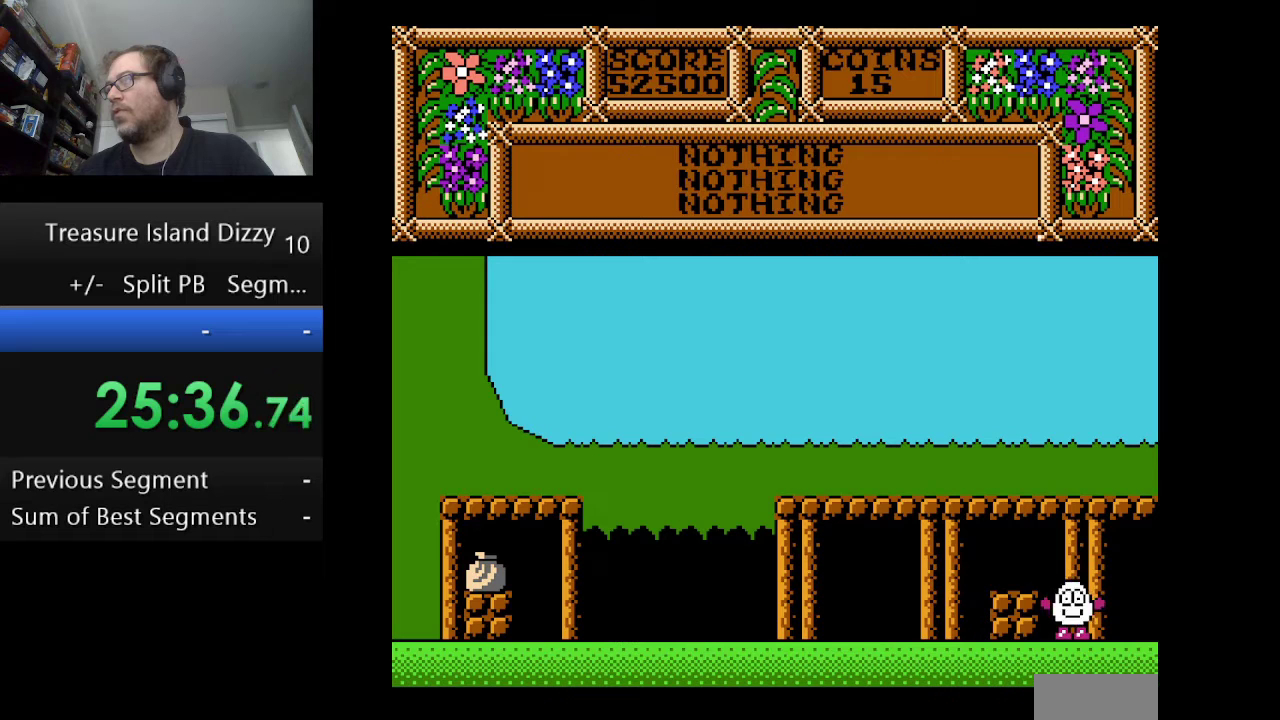
{"buttons": ["DPAD_LEFT"], "events": [[42, "A", "down"], [333, "A", "up"]]}
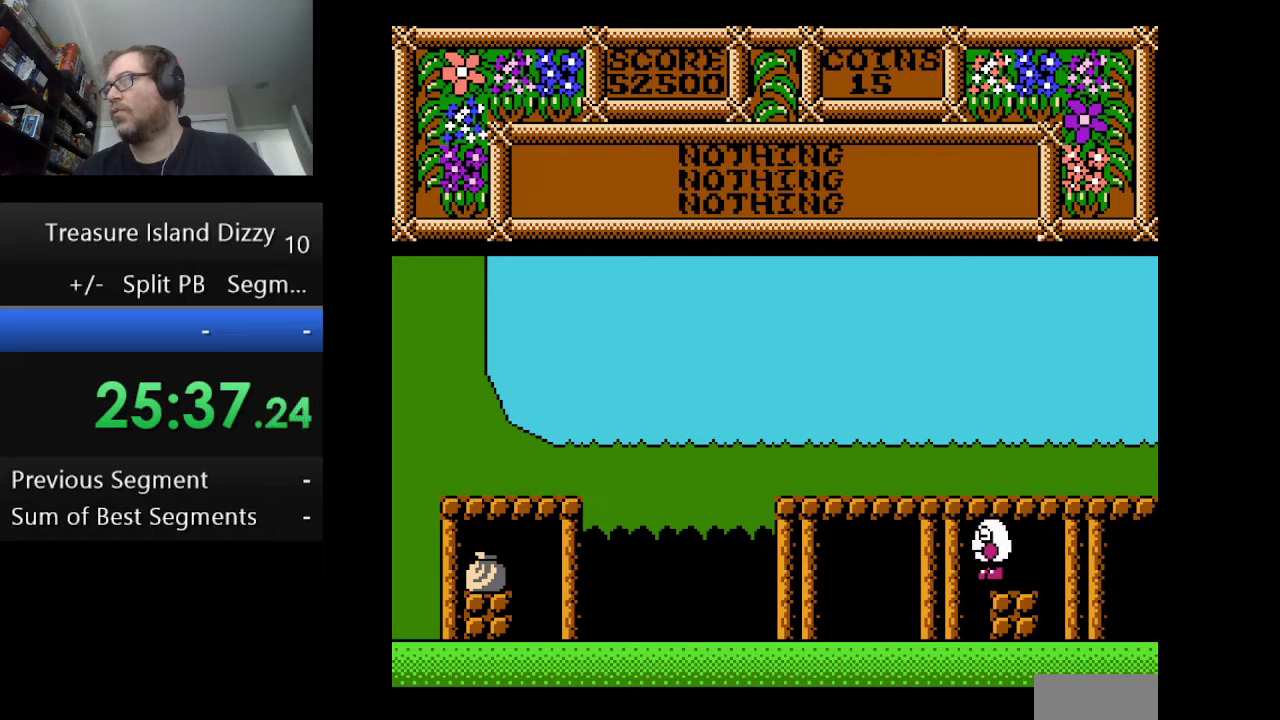
{"buttons": ["DPAD_LEFT"], "events": []}
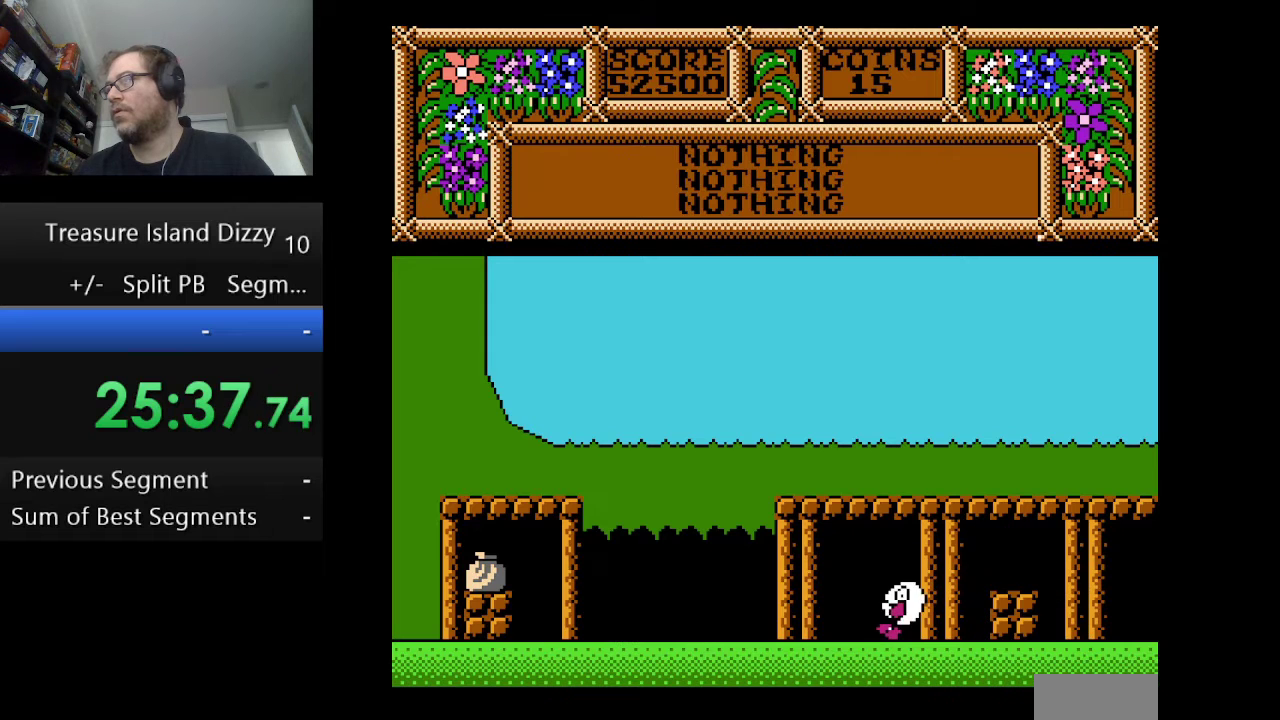
{"buttons": ["DPAD_LEFT"], "events": []}
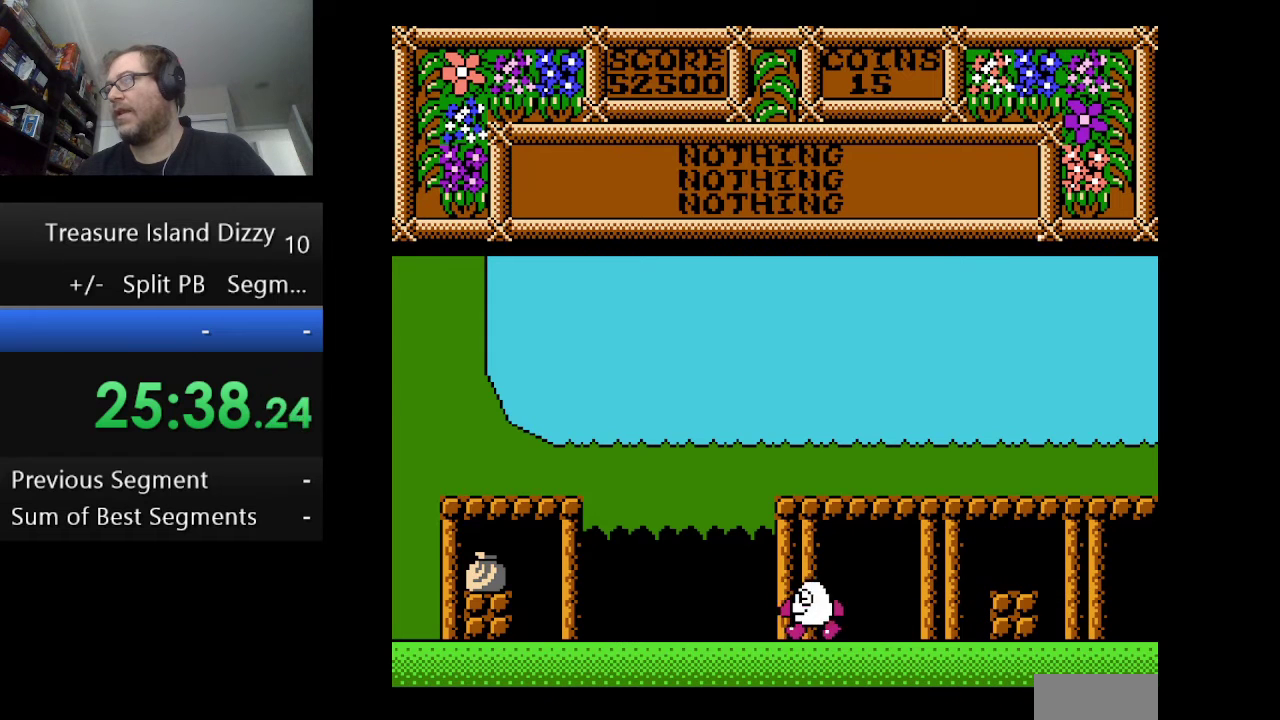
{"buttons": ["DPAD_LEFT"], "events": []}
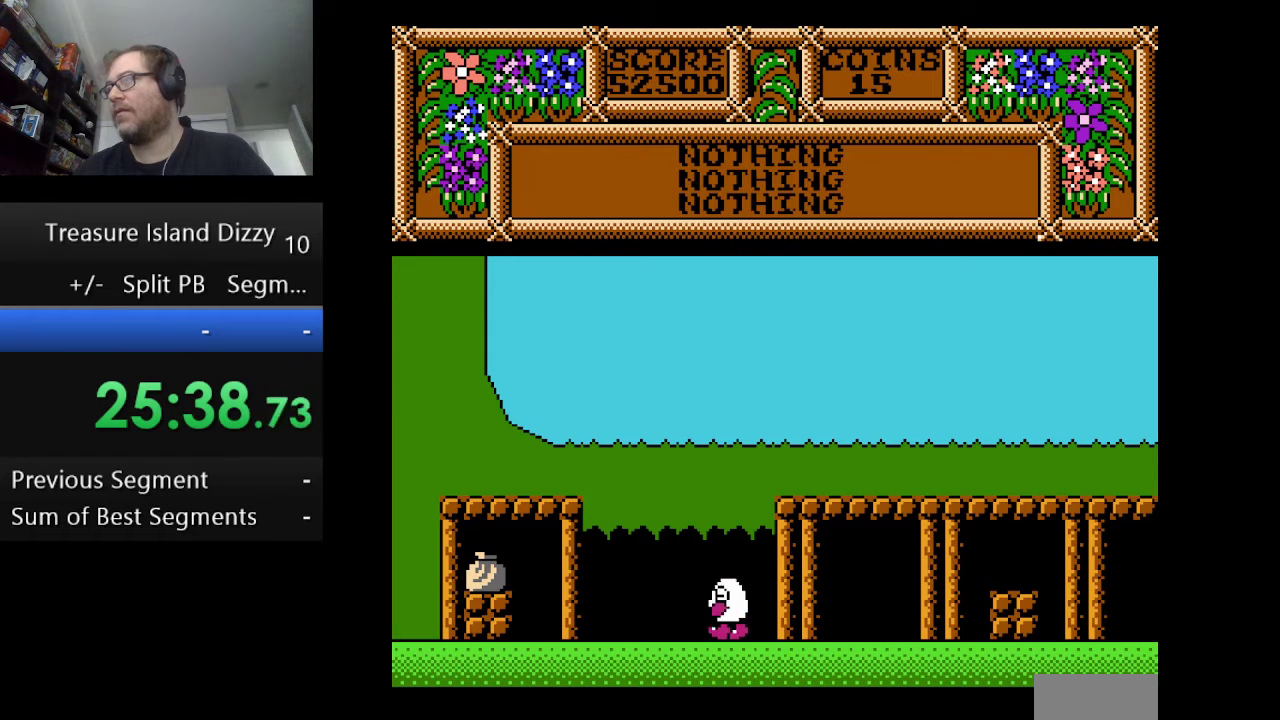
{"buttons": ["DPAD_LEFT"], "events": []}
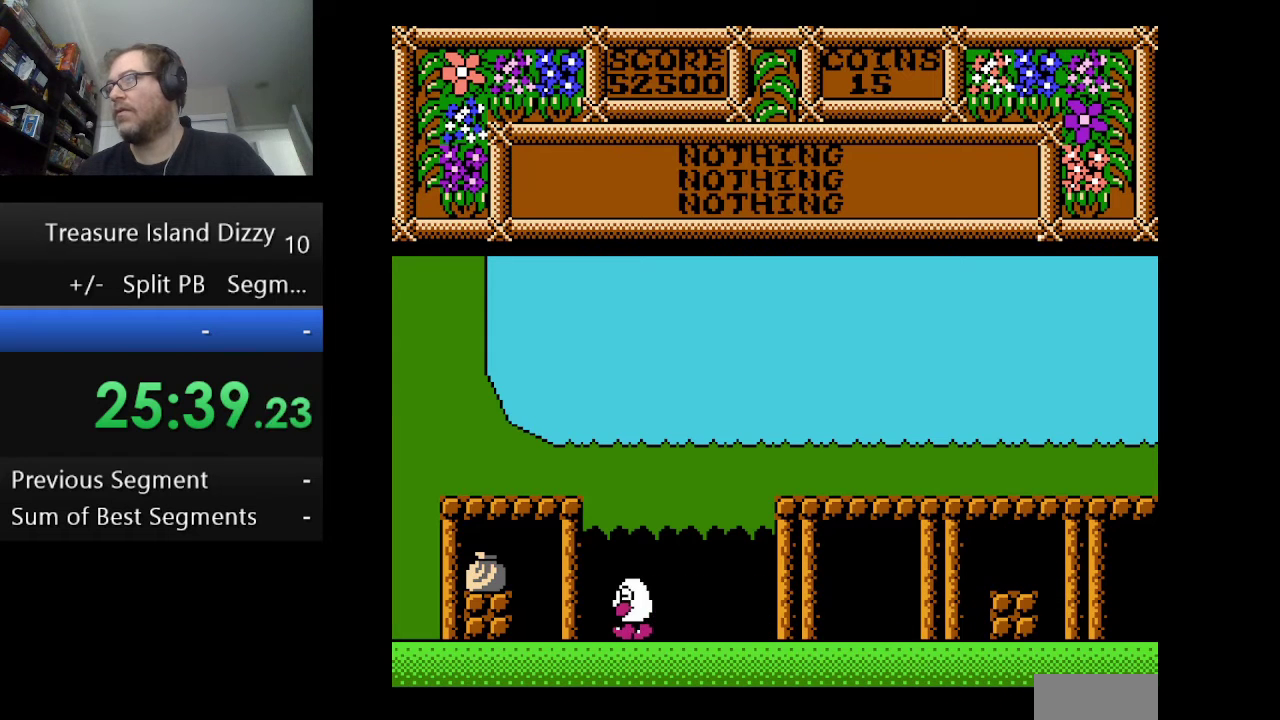
{"buttons": ["A", "DPAD_LEFT"], "events": [[292, "A", "down"]]}
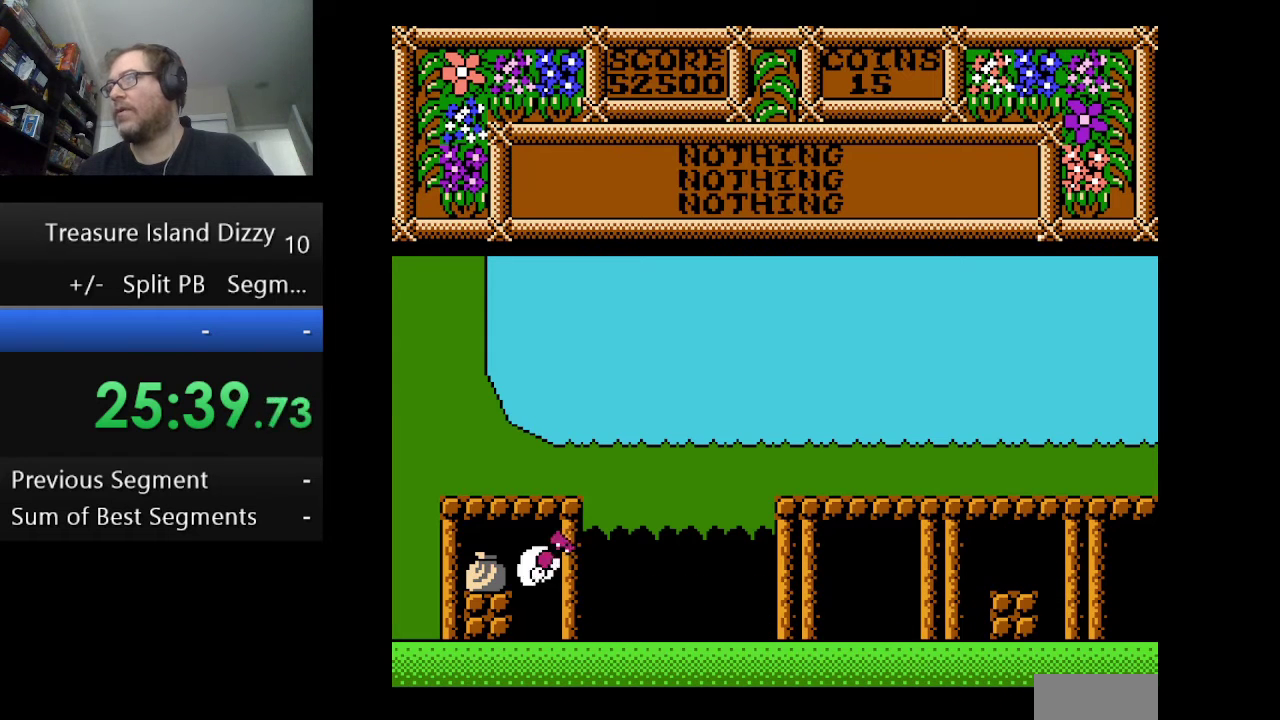
{"buttons": [], "events": [[83, "A", "up"], [375, "DPAD_LEFT", "up"]]}
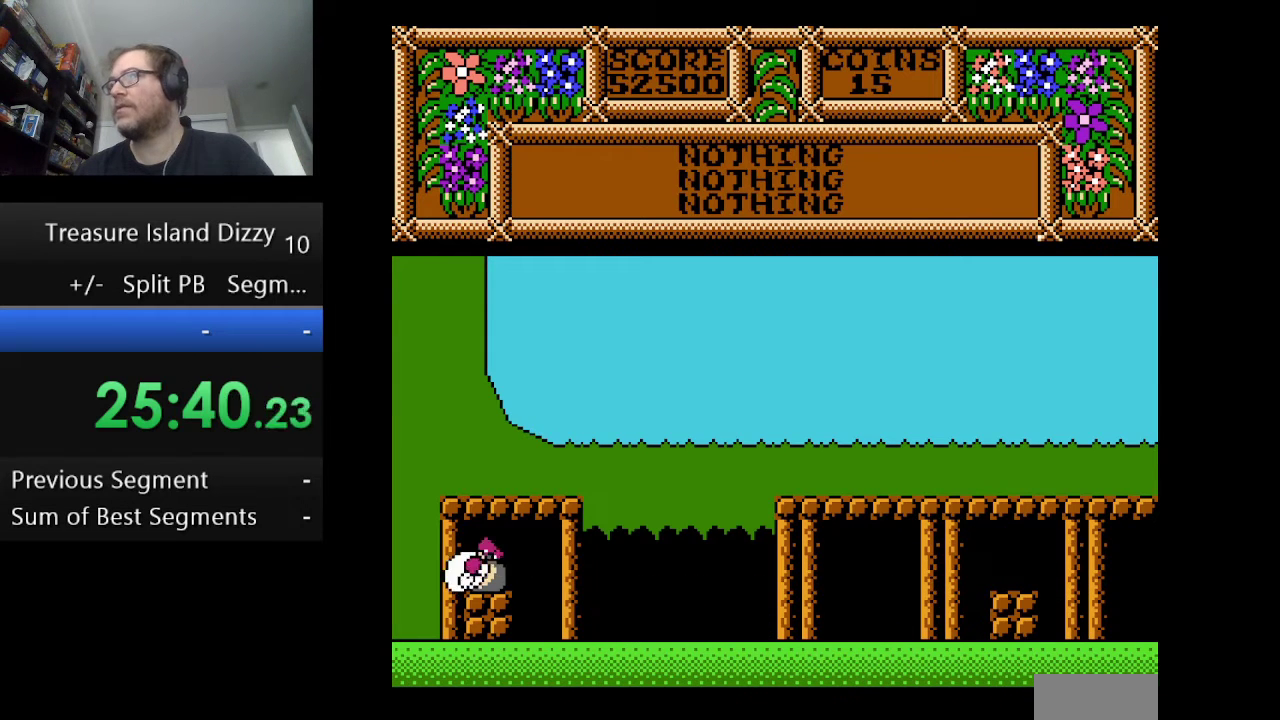
{"buttons": [], "events": []}
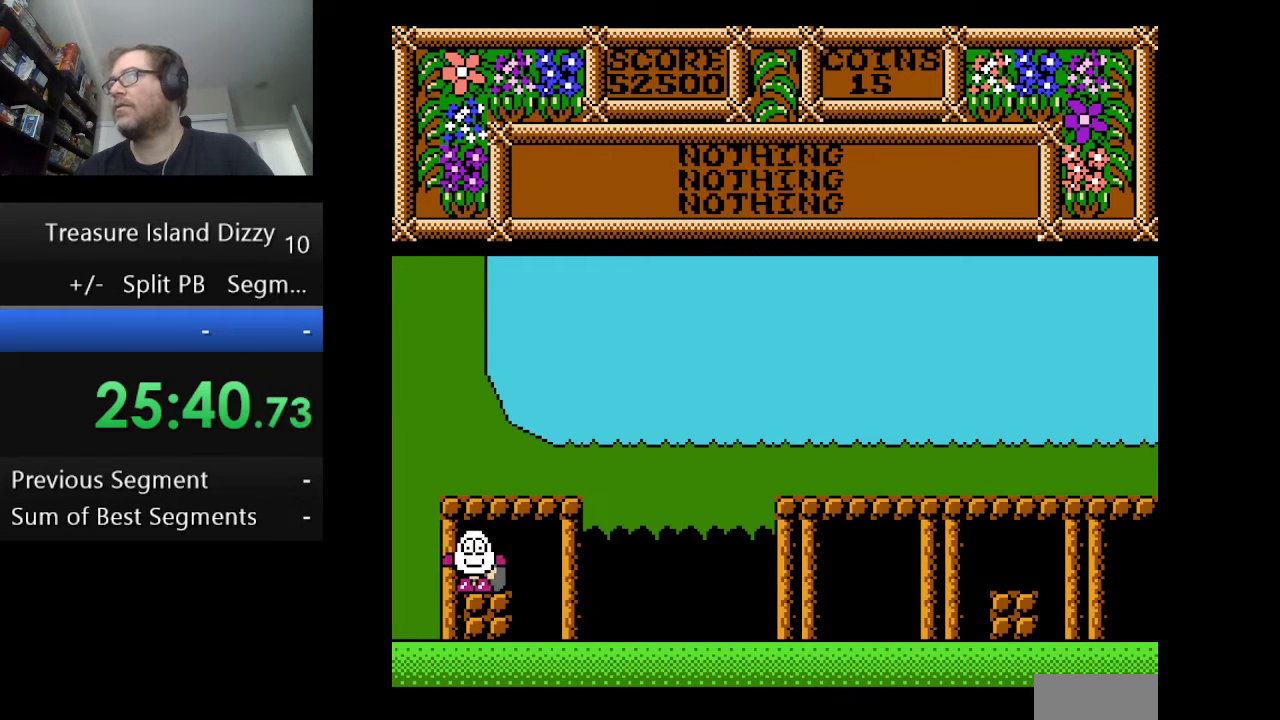
{"buttons": [], "events": [[125, "B", "down"], [292, "B", "up"]]}
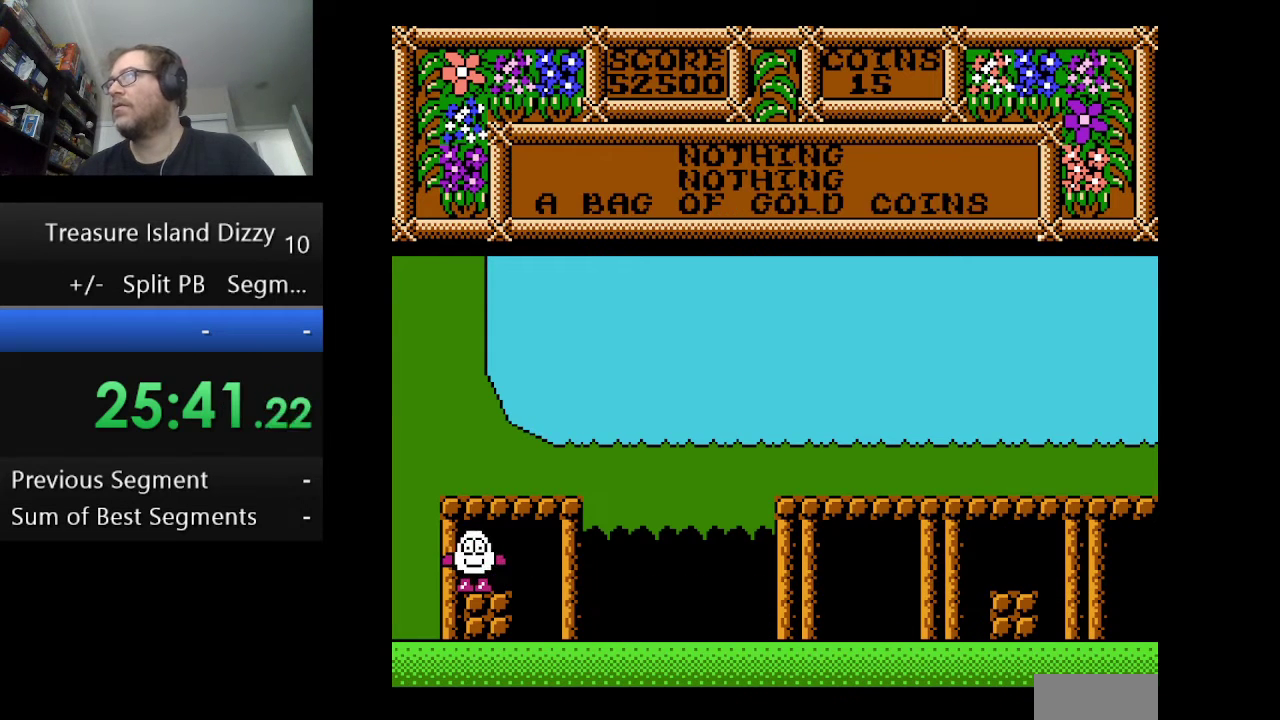
{"buttons": ["DPAD_RIGHT"], "events": [[417, "DPAD_RIGHT", "down"]]}
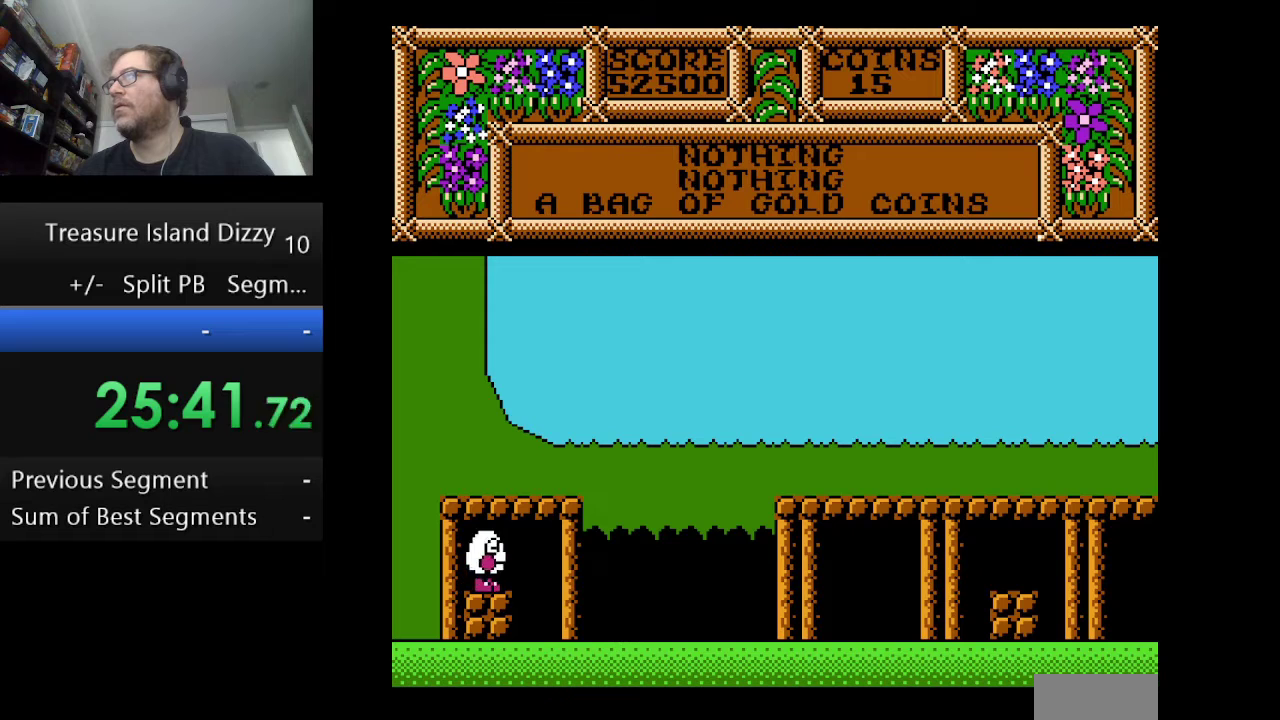
{"buttons": ["DPAD_RIGHT"], "events": []}
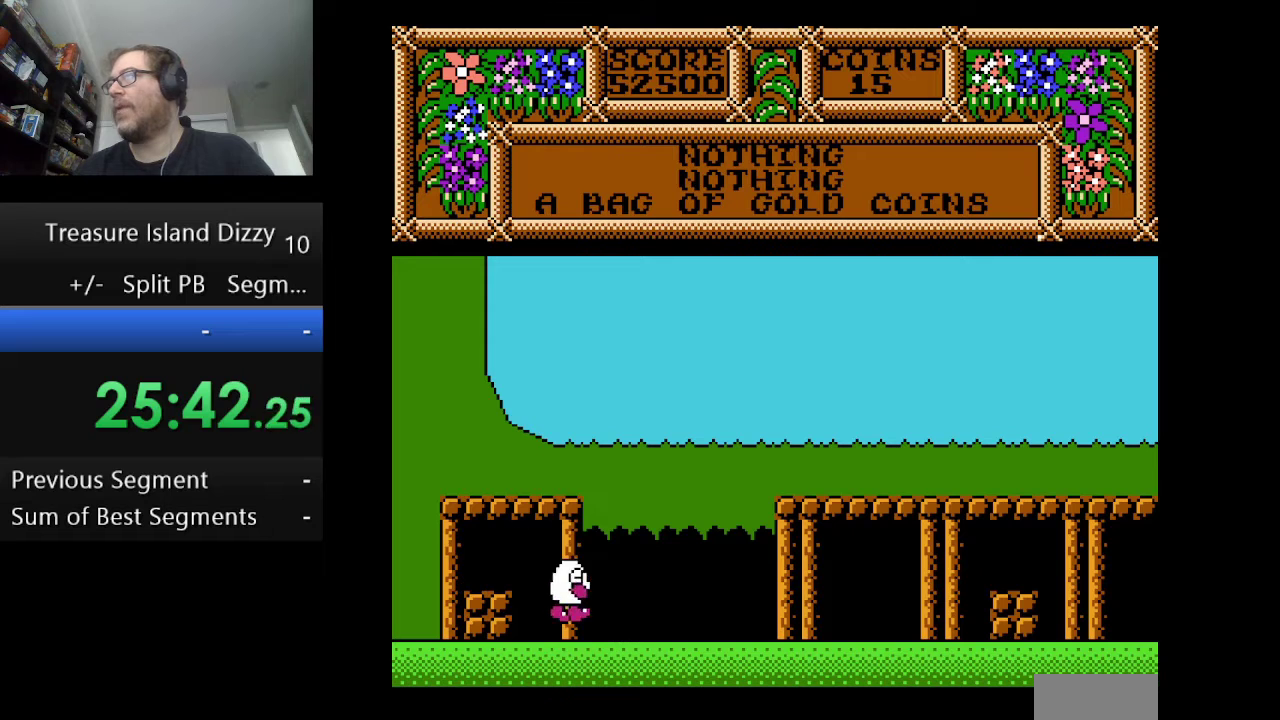
{"buttons": ["DPAD_RIGHT"], "events": []}
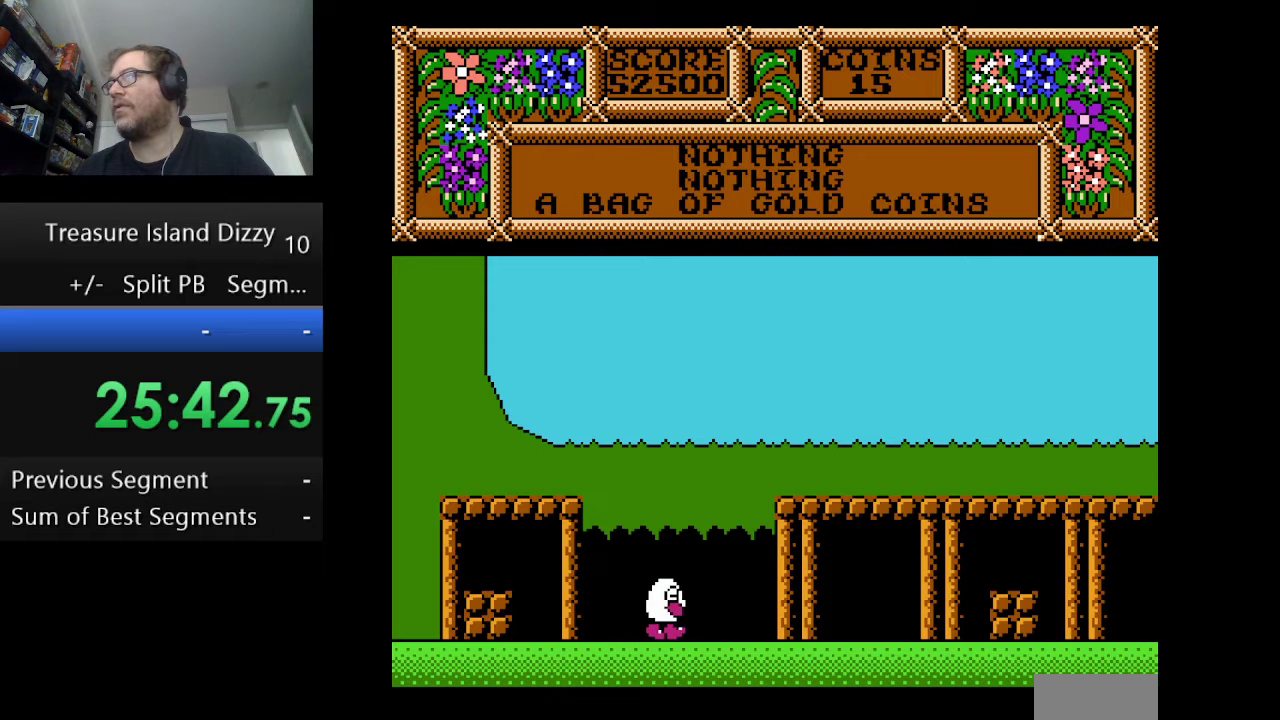
{"buttons": ["DPAD_RIGHT"], "events": []}
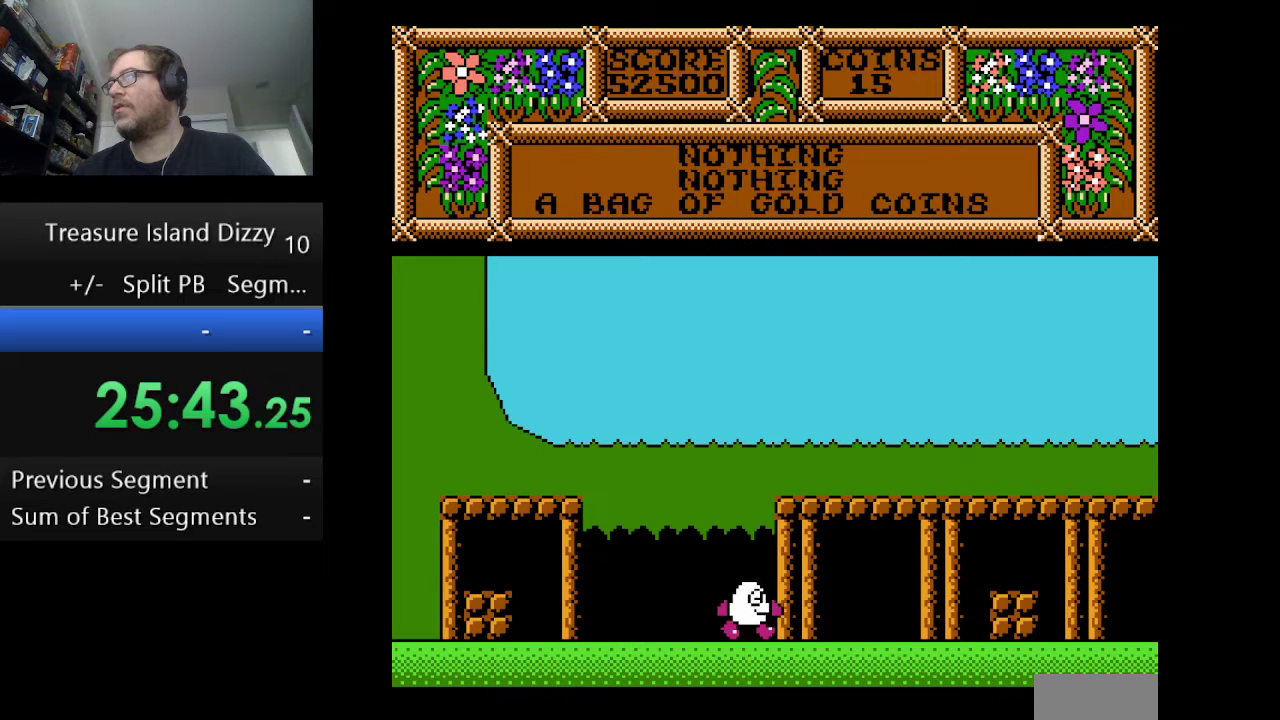
{"buttons": ["DPAD_RIGHT"], "events": []}
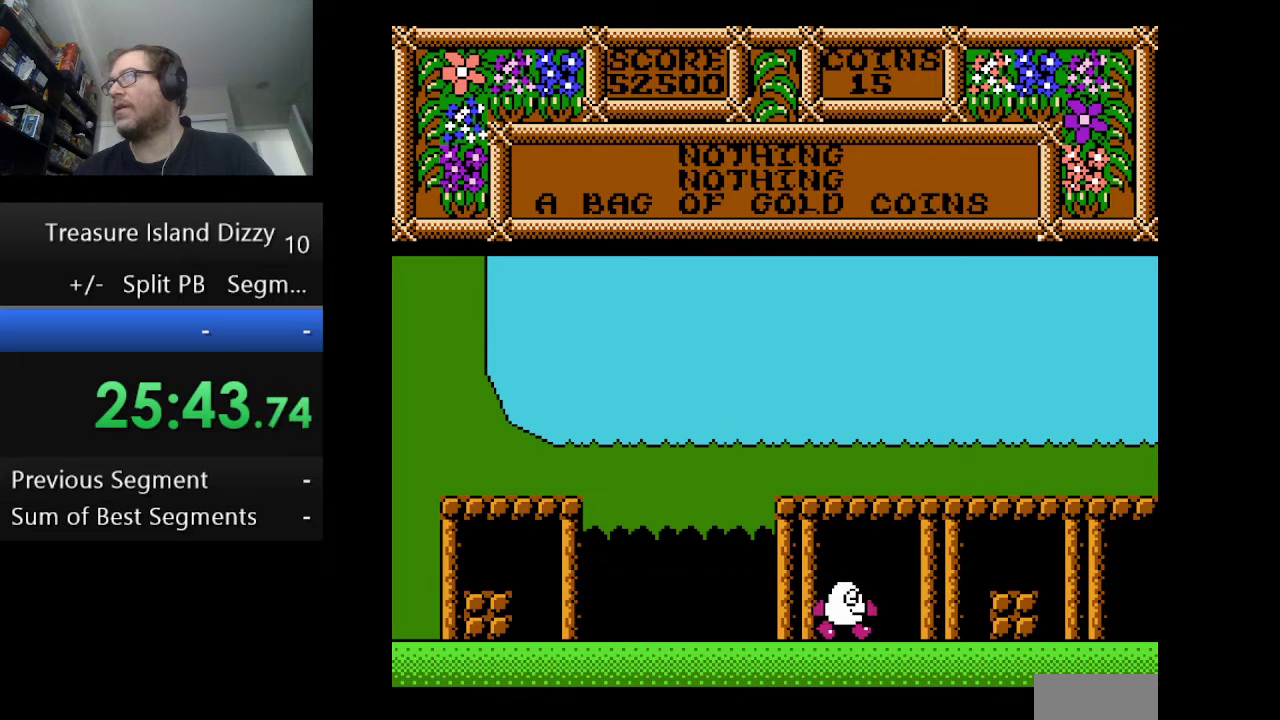
{"buttons": ["A", "DPAD_RIGHT"], "events": [[334, "A", "down"]]}
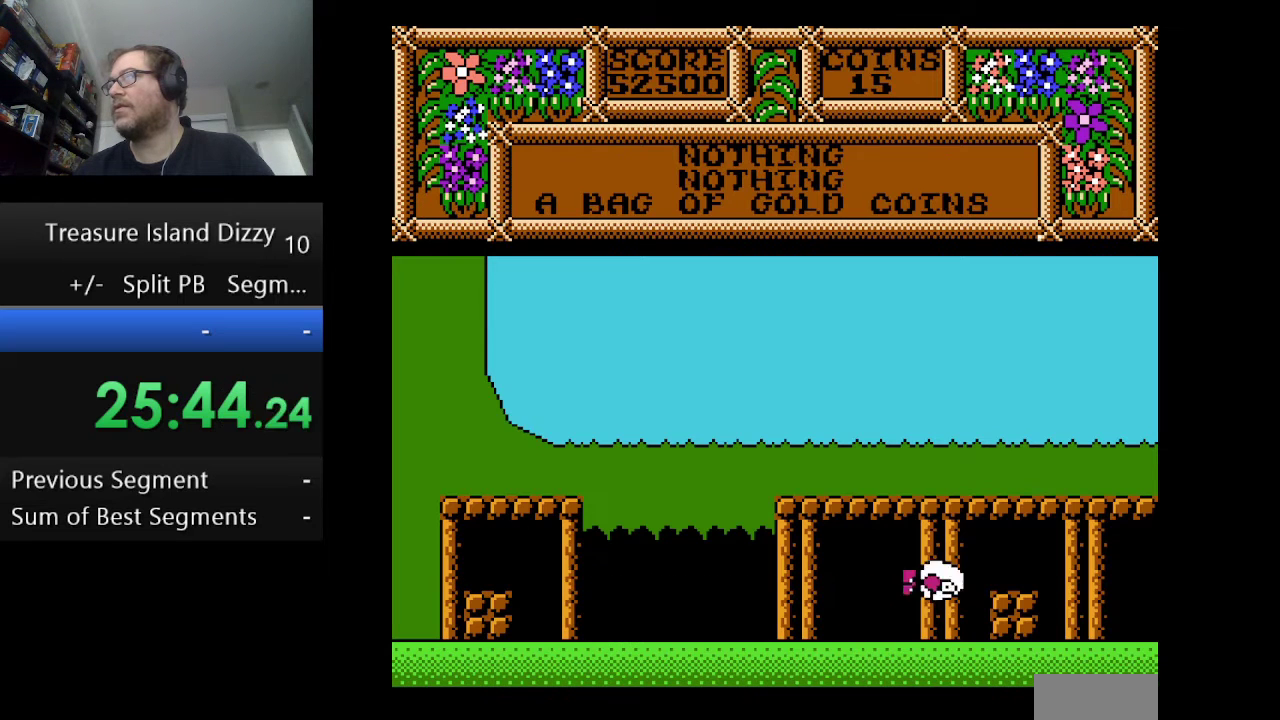
{"buttons": ["DPAD_RIGHT"], "events": [[292, "A", "up"]]}
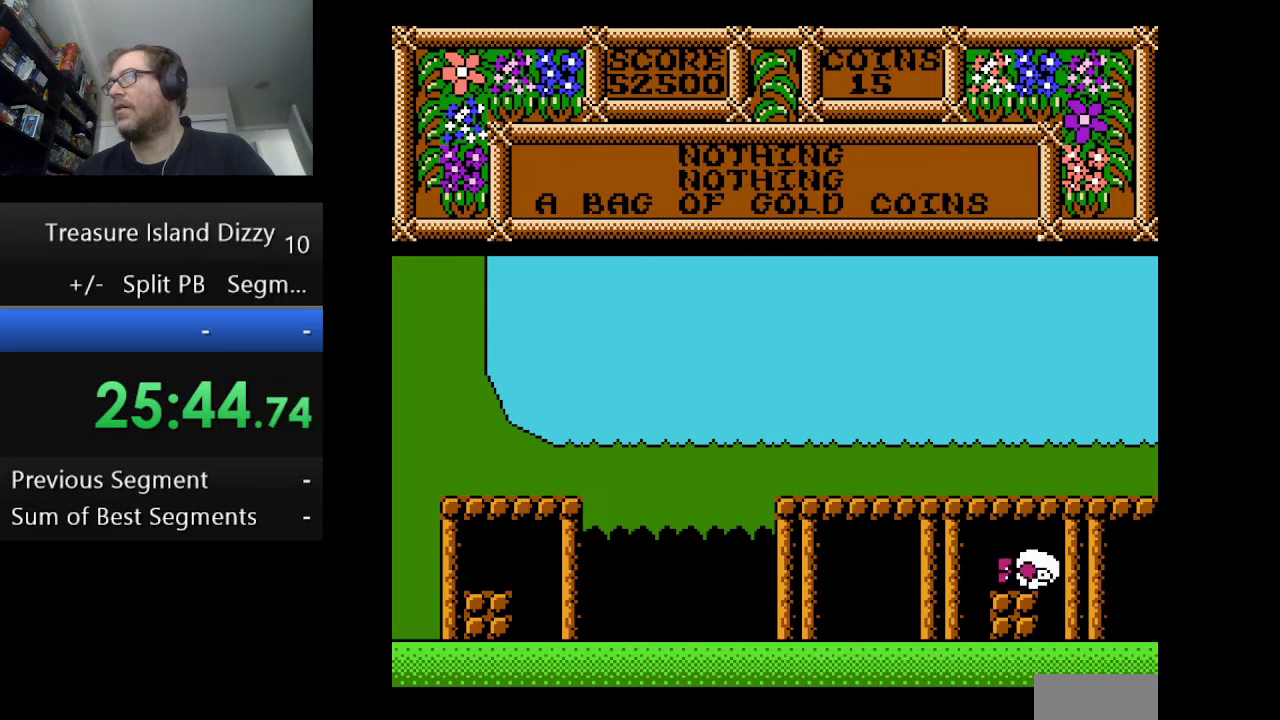
{"buttons": ["DPAD_RIGHT"], "events": []}
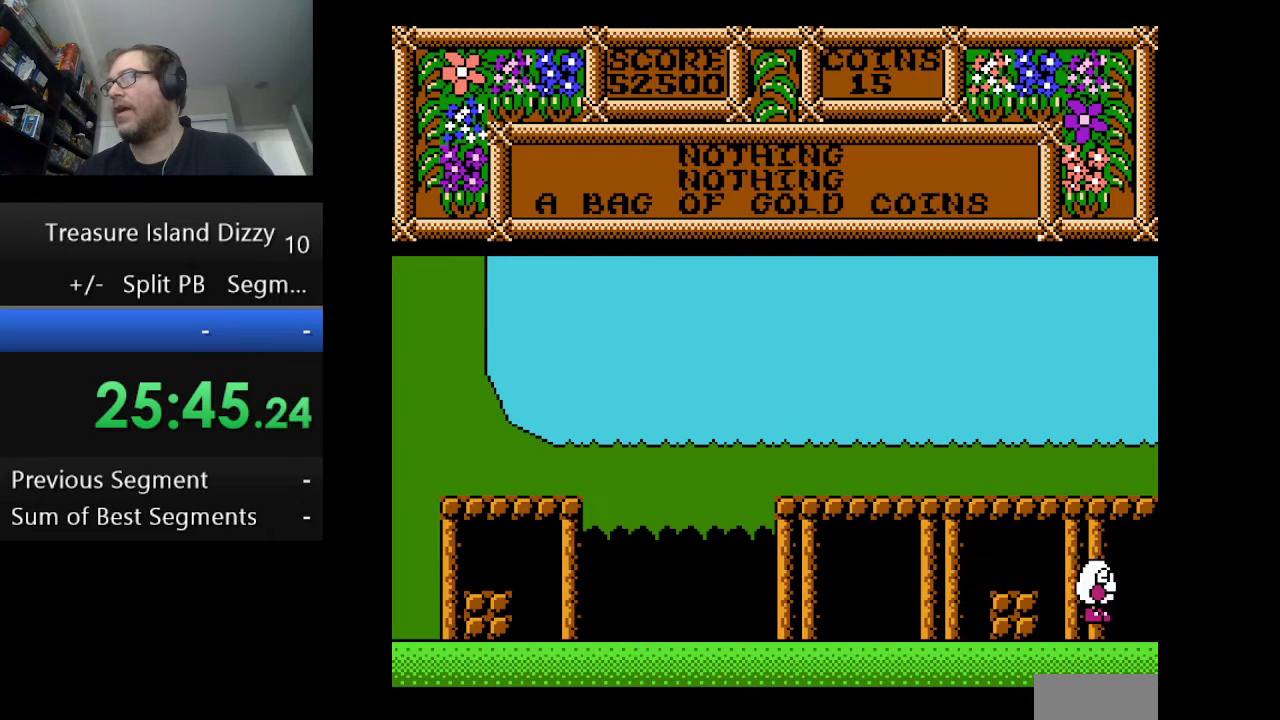
{"buttons": [], "events": [[251, "DPAD_RIGHT", "up"]]}
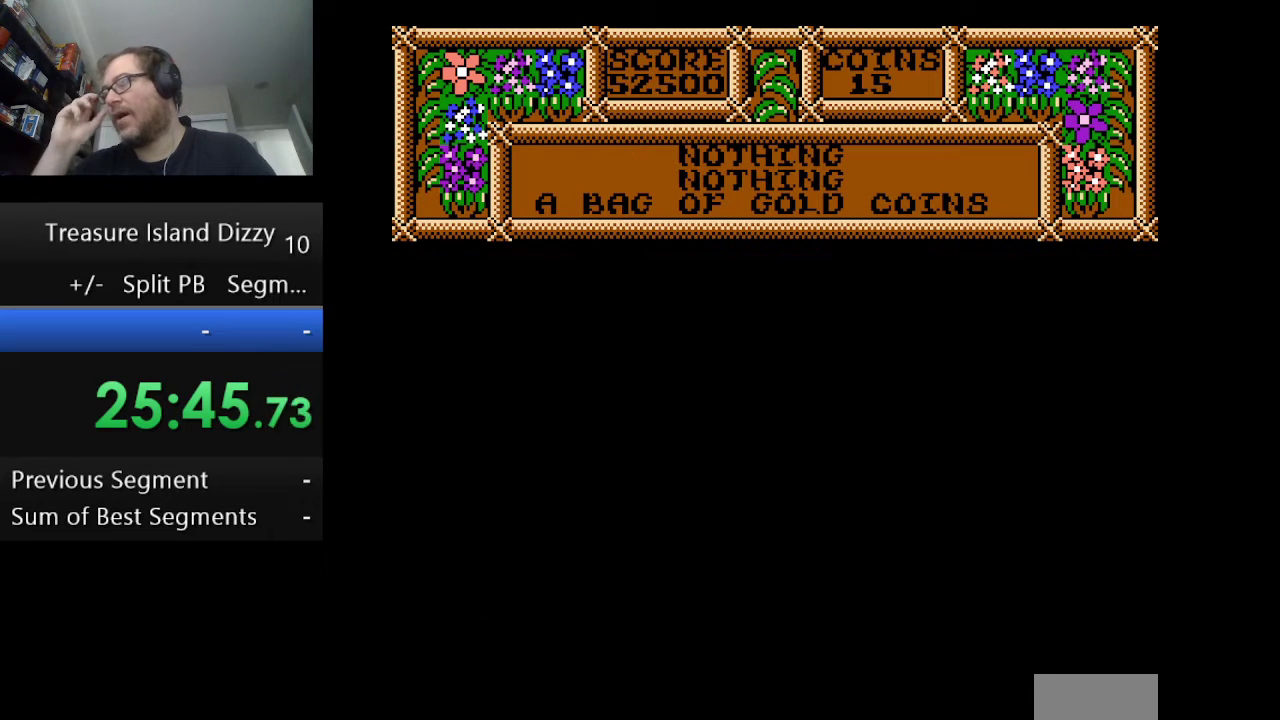
{"buttons": ["DPAD_RIGHT"], "events": [[417, "DPAD_RIGHT", "down"]]}
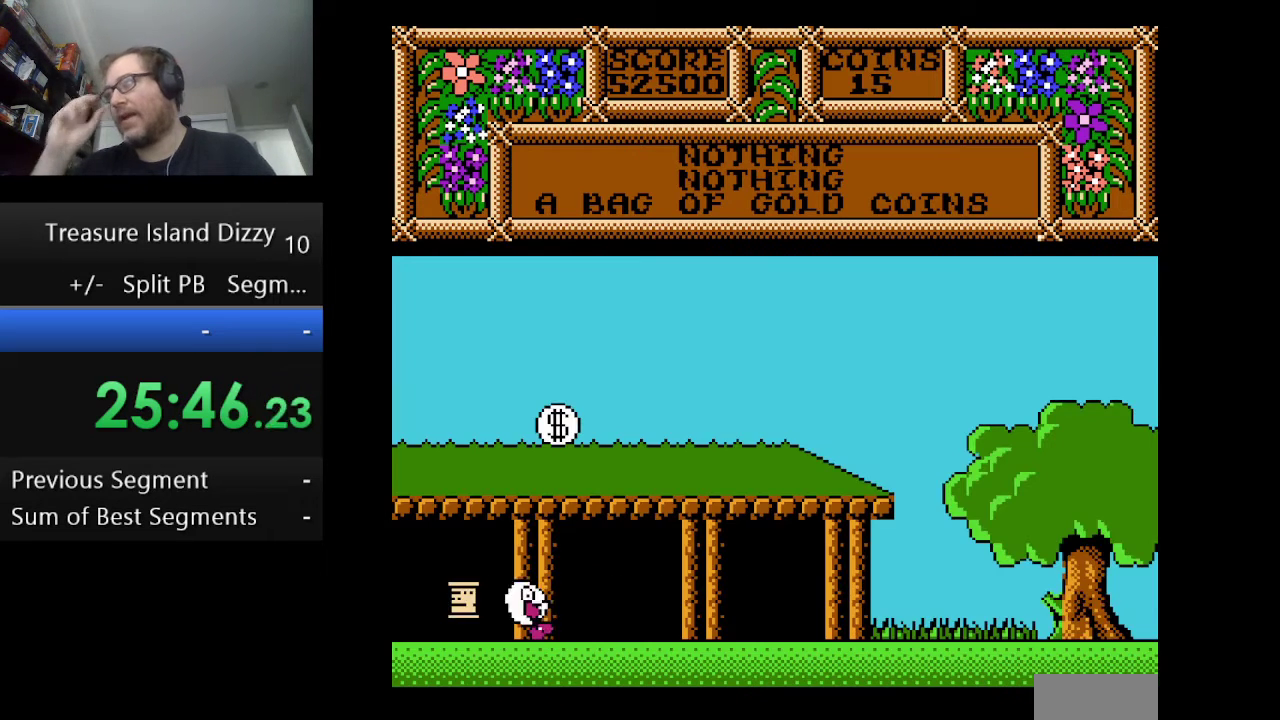
{"buttons": ["DPAD_RIGHT"], "events": []}
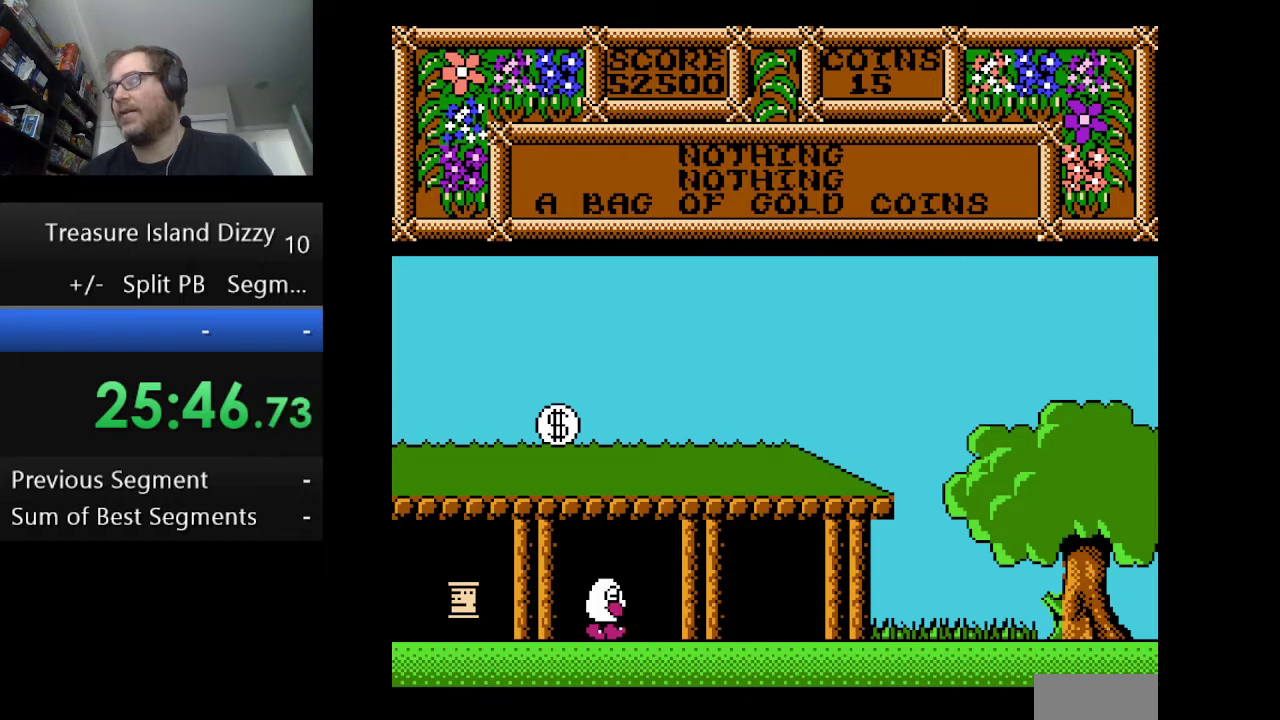
{"buttons": ["DPAD_RIGHT"], "events": []}
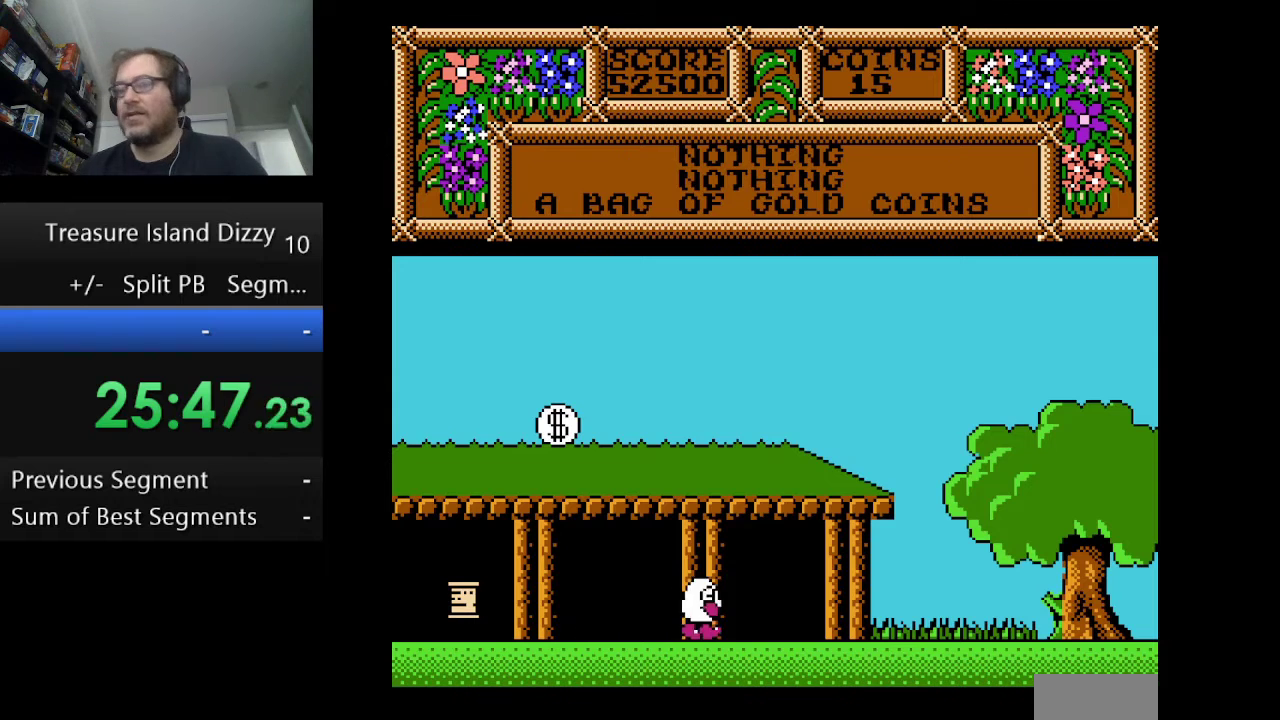
{"buttons": ["DPAD_RIGHT"], "events": []}
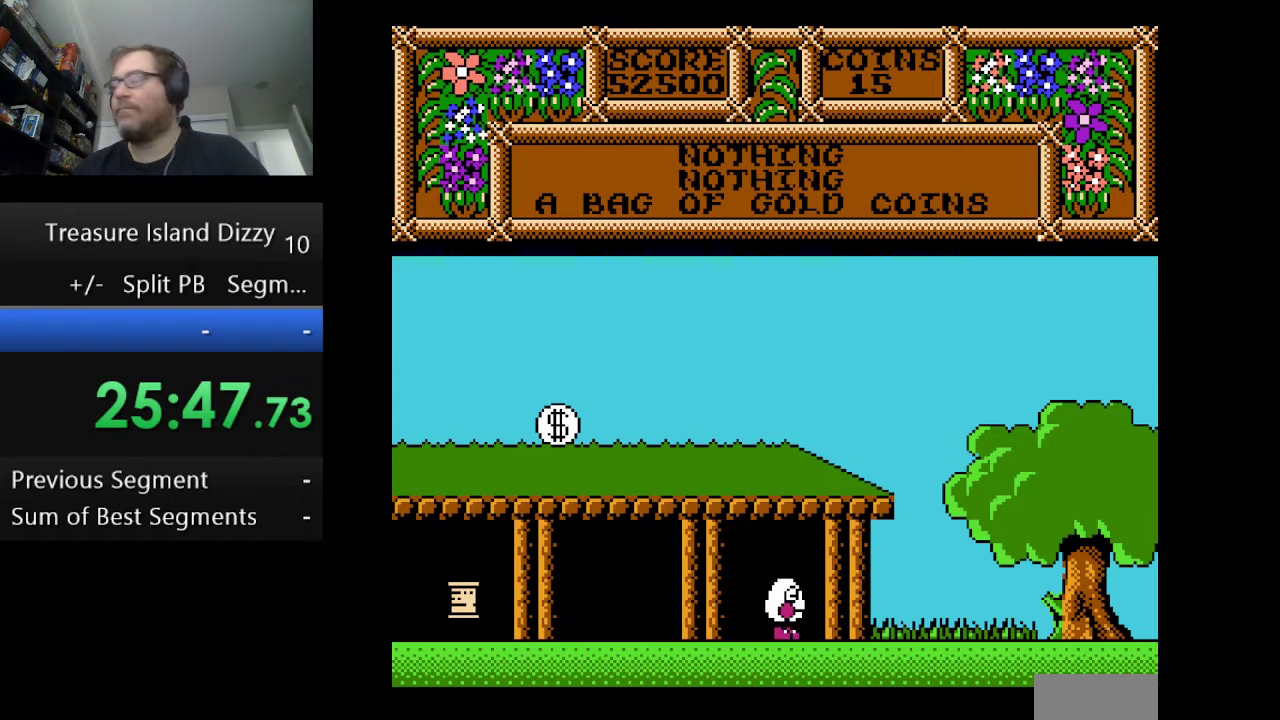
{"buttons": ["DPAD_RIGHT"], "events": []}
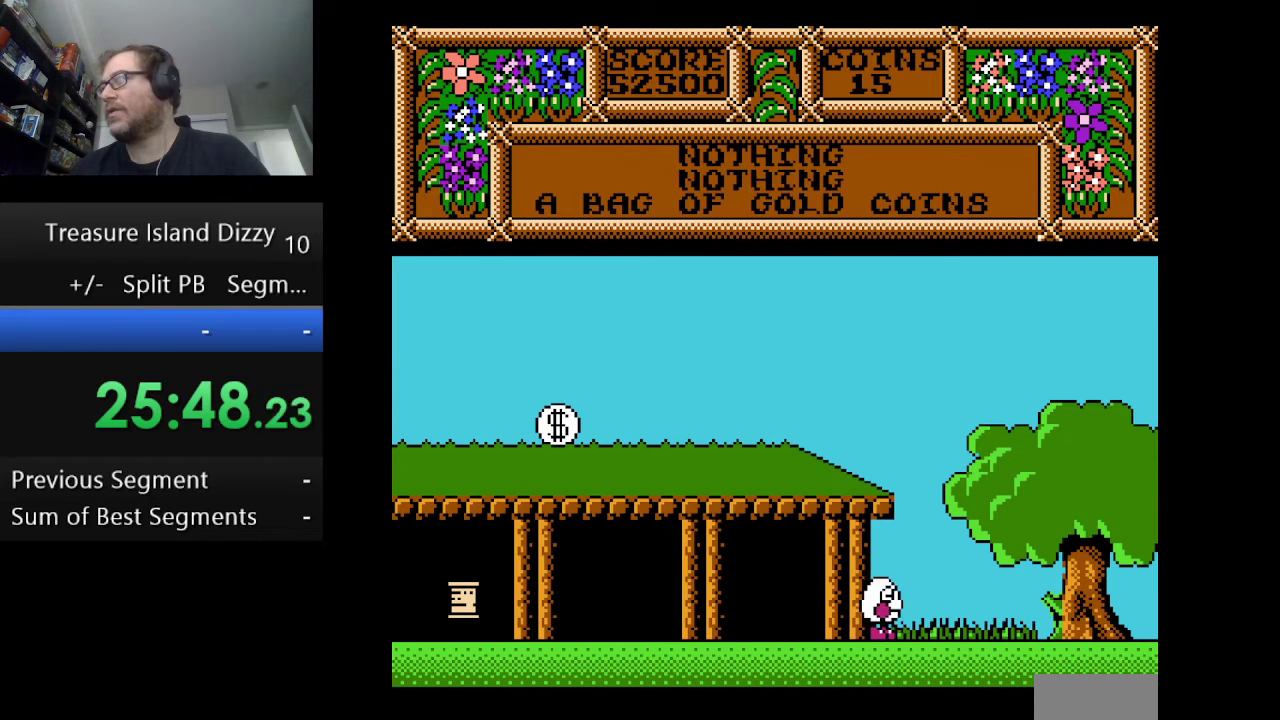
{"buttons": ["DPAD_RIGHT"], "events": []}
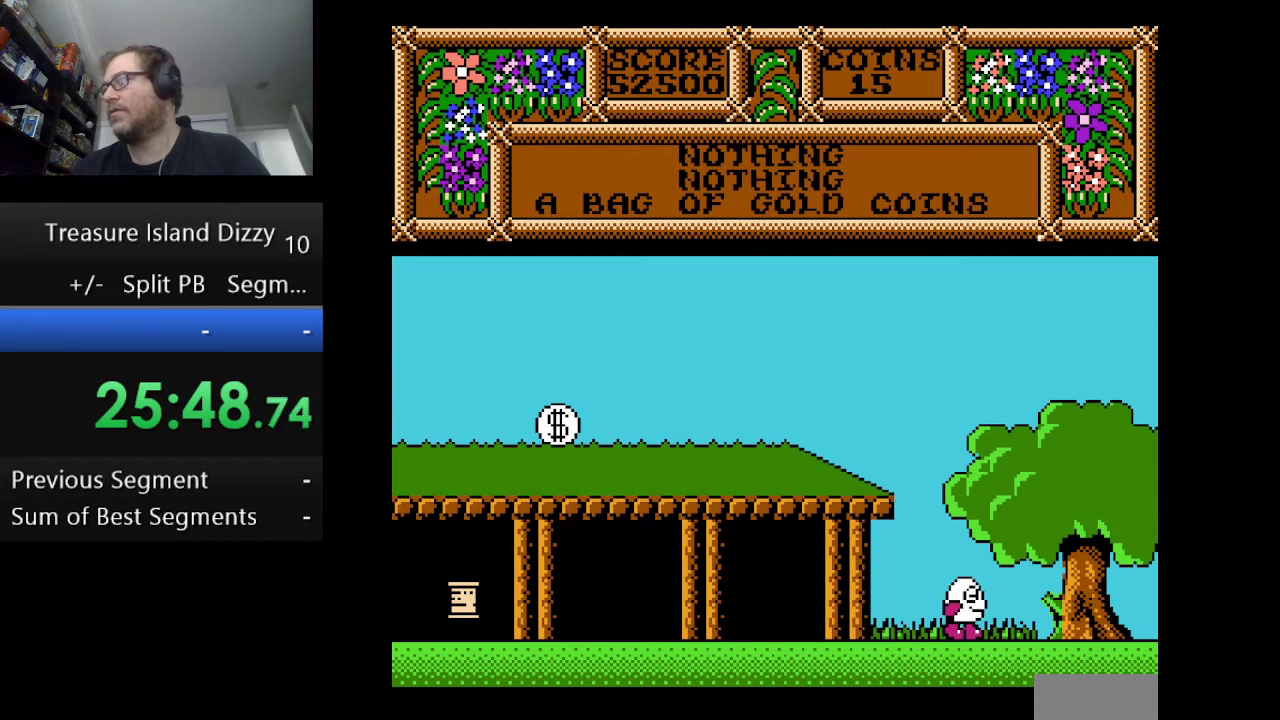
{"buttons": ["DPAD_RIGHT"], "events": []}
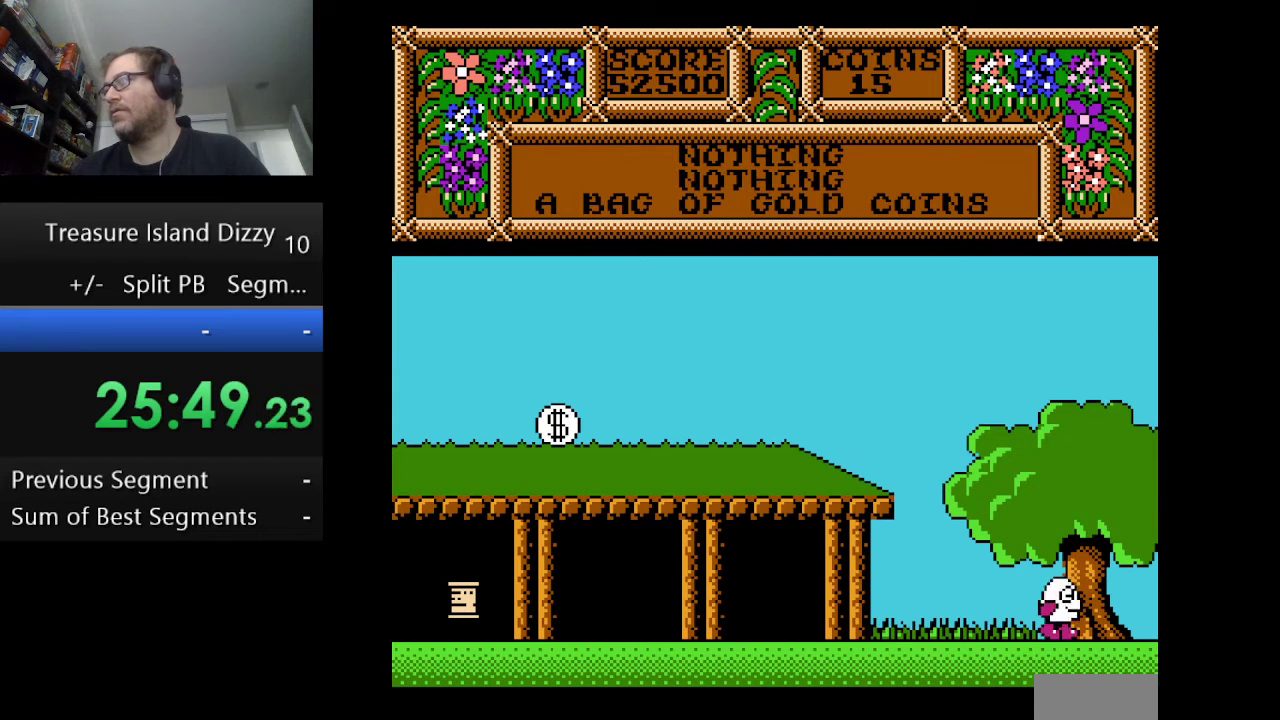
{"buttons": [], "events": [[459, "DPAD_RIGHT", "up"]]}